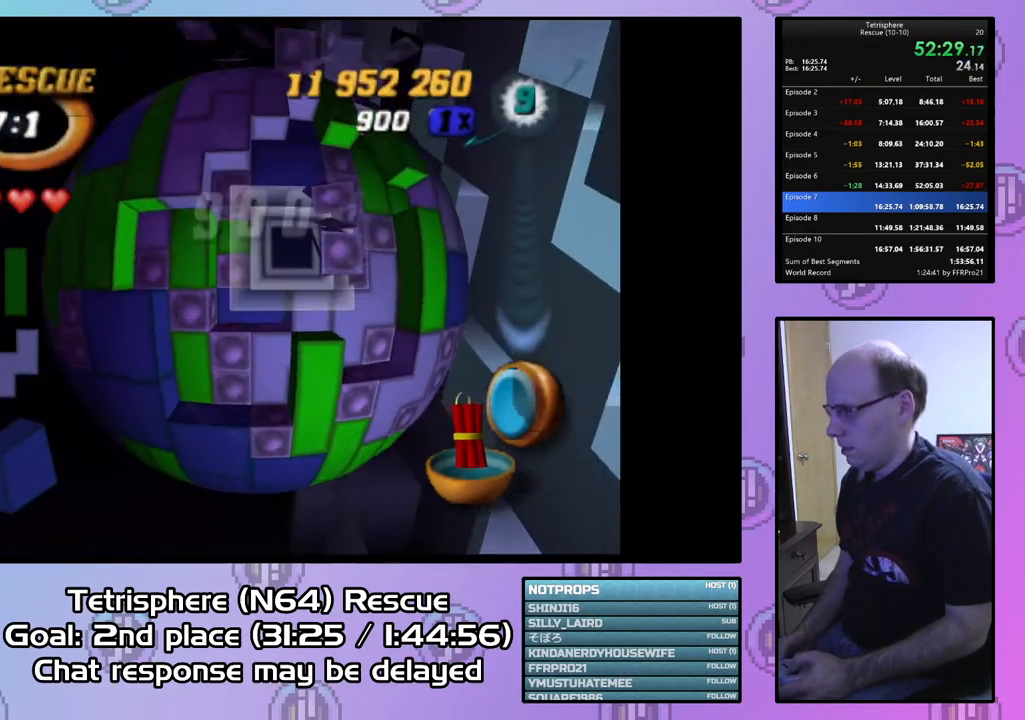
Gameplay with a controller (PlayStation layout); each line is a JSON object with the inputs held at the frame after it. "events" lists button and stick changes between this image and that frame as [ms after this image, input, new state], when the widget could be followed in between. Not read: left_stick.
{"buttons": ["DPAD_DOWN"], "right_stick": "center", "events": [[33, "SQUARE", "up"], [133, "CIRCLE", "down"], [267, "CIRCLE", "up"], [300, "DPAD_DOWN", "down"], [367, "DPAD_DOWN", "up"], [467, "DPAD_DOWN", "down"]]}
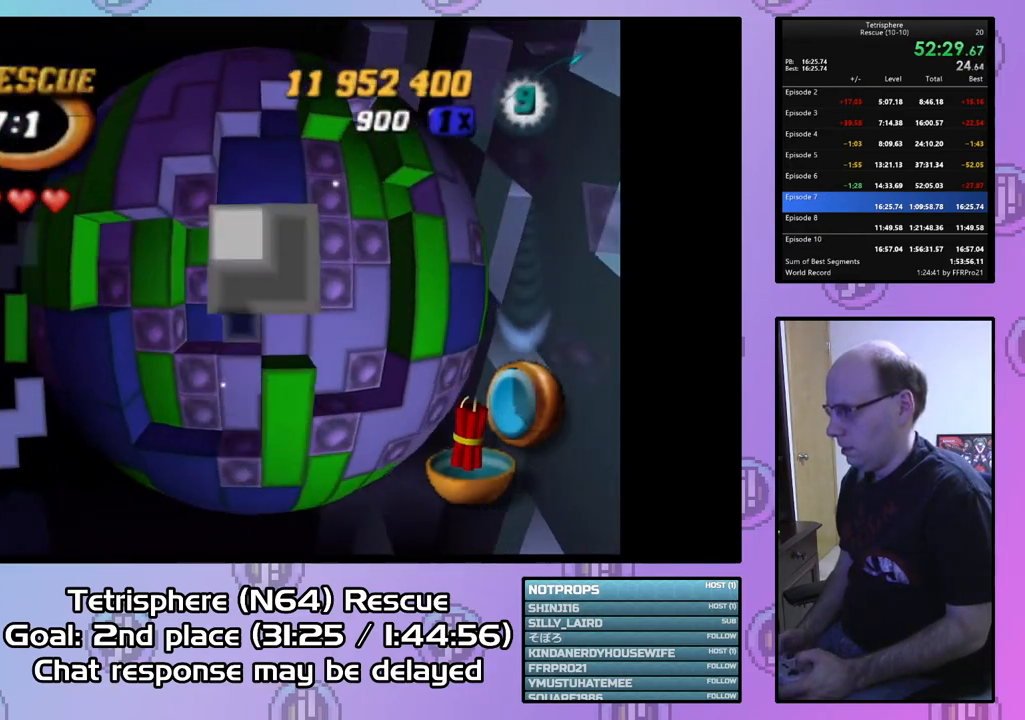
{"buttons": [], "right_stick": "center", "events": [[33, "DPAD_DOWN", "up"], [233, "DPAD_RIGHT", "down"], [333, "DPAD_RIGHT", "up"], [400, "DPAD_RIGHT", "down"], [500, "DPAD_RIGHT", "up"]]}
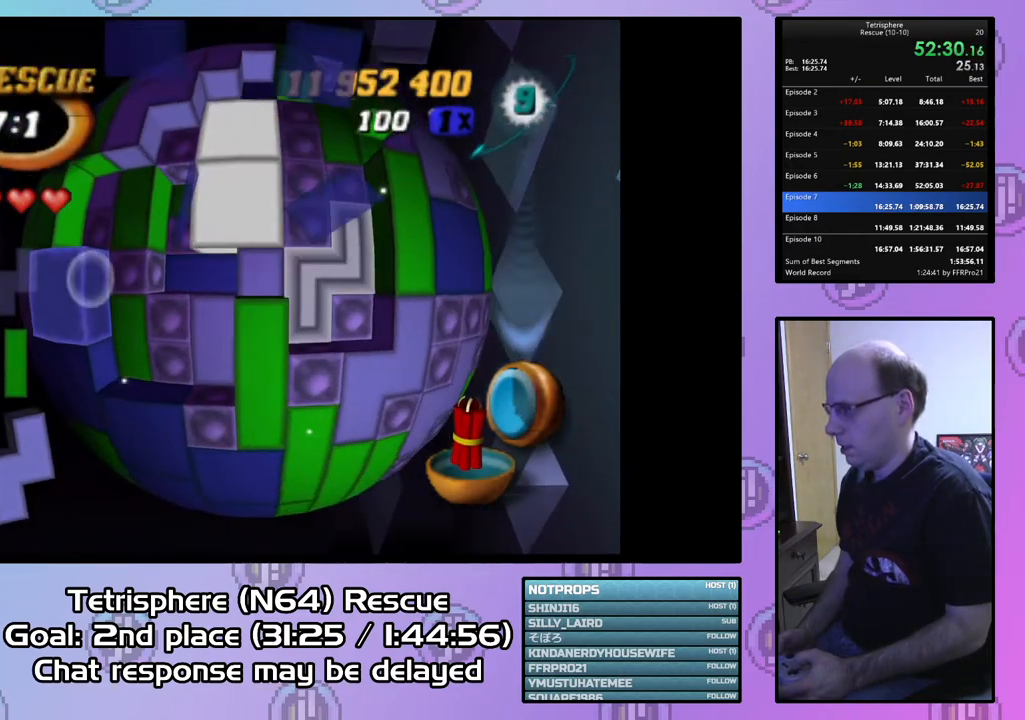
{"buttons": ["DPAD_DOWN"], "right_stick": "center", "events": [[100, "CIRCLE", "down"], [200, "CIRCLE", "up"], [267, "DPAD_LEFT", "down"], [333, "DPAD_LEFT", "up"], [467, "DPAD_DOWN", "down"]]}
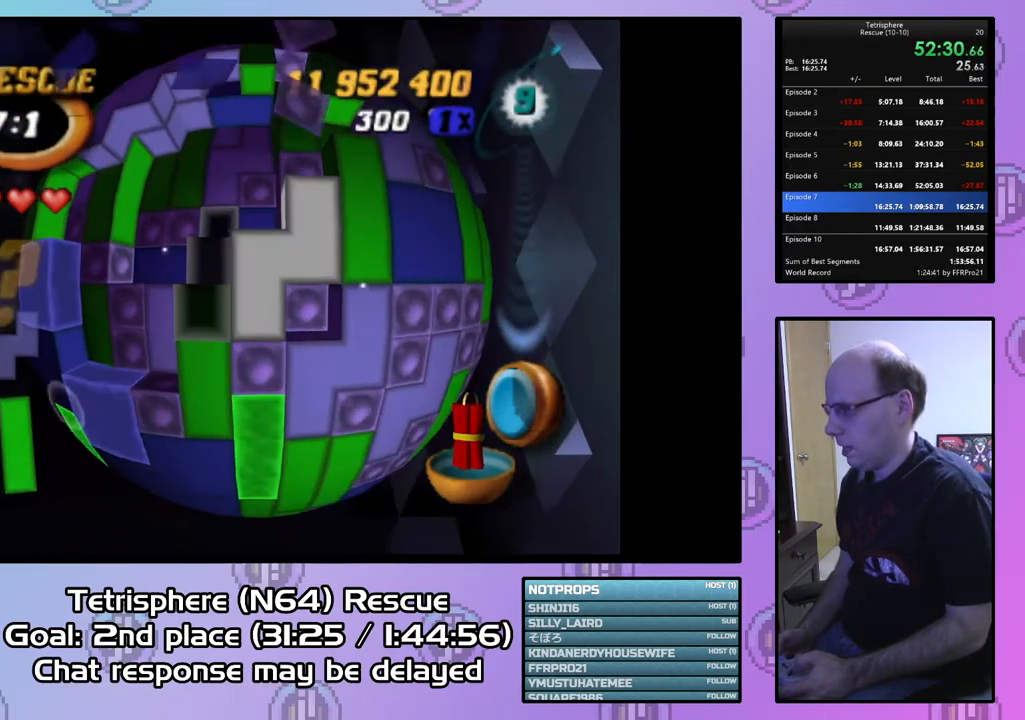
{"buttons": ["SQUARE", "DPAD_UP"], "right_stick": "center", "events": [[33, "DPAD_DOWN", "up"], [100, "DPAD_DOWN", "down"], [200, "DPAD_DOWN", "up"], [233, "SQUARE", "down"], [367, "DPAD_UP", "down"], [433, "DPAD_UP", "up"], [500, "DPAD_UP", "down"]]}
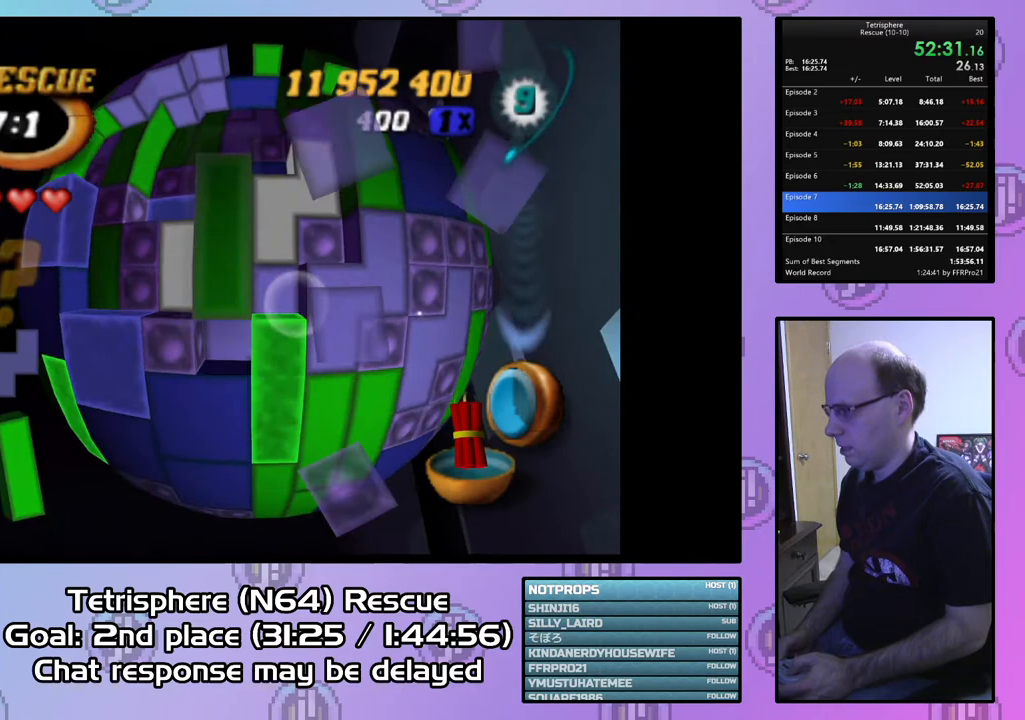
{"buttons": ["SQUARE", "DPAD_LEFT"], "right_stick": "center", "events": [[100, "DPAD_UP", "up"], [167, "DPAD_UP", "down"], [267, "DPAD_UP", "up"], [333, "DPAD_UP", "down"], [433, "DPAD_UP", "up"], [500, "DPAD_LEFT", "down"]]}
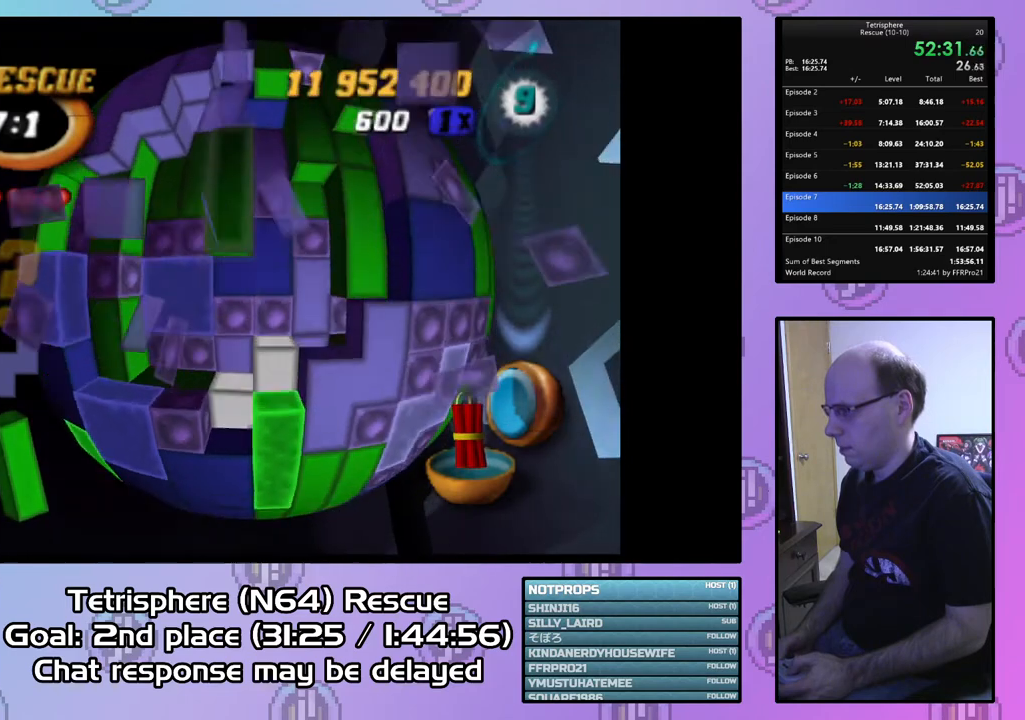
{"buttons": [], "right_stick": "center", "events": [[100, "DPAD_LEFT", "up"], [167, "DPAD_LEFT", "down"], [233, "DPAD_LEFT", "up"], [300, "SQUARE", "up"], [433, "DPAD_UP", "down"], [500, "DPAD_UP", "up"]]}
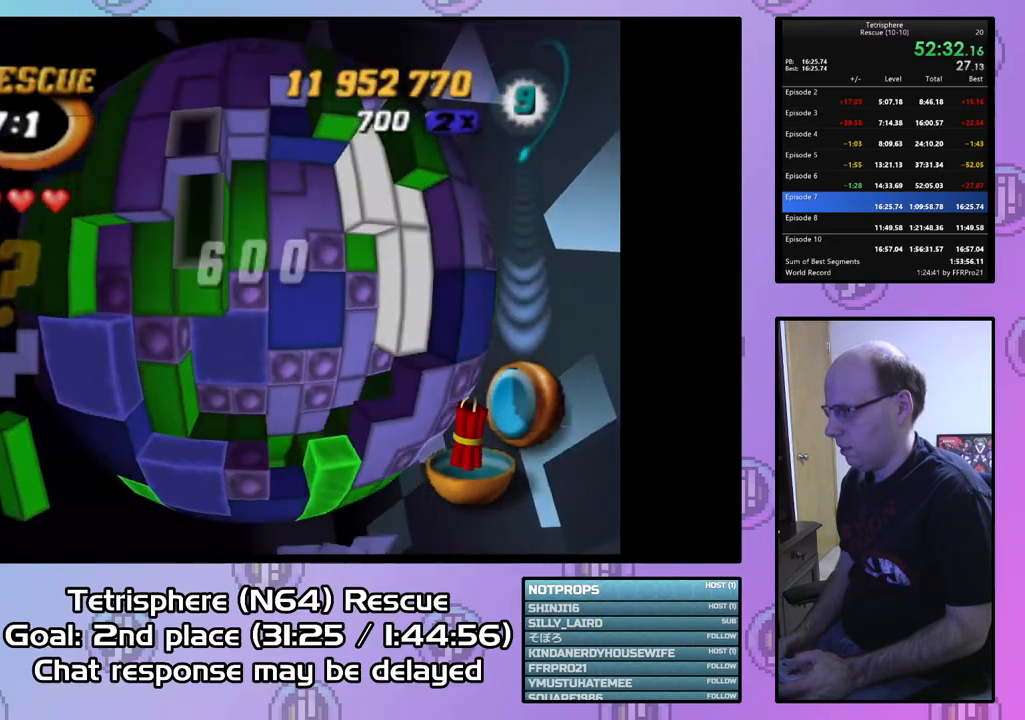
{"buttons": ["SQUARE"], "right_stick": "center", "events": [[100, "DPAD_RIGHT", "down"], [200, "DPAD_RIGHT", "up"], [333, "DPAD_DOWN", "down"], [400, "DPAD_DOWN", "up"], [400, "SQUARE", "down"]]}
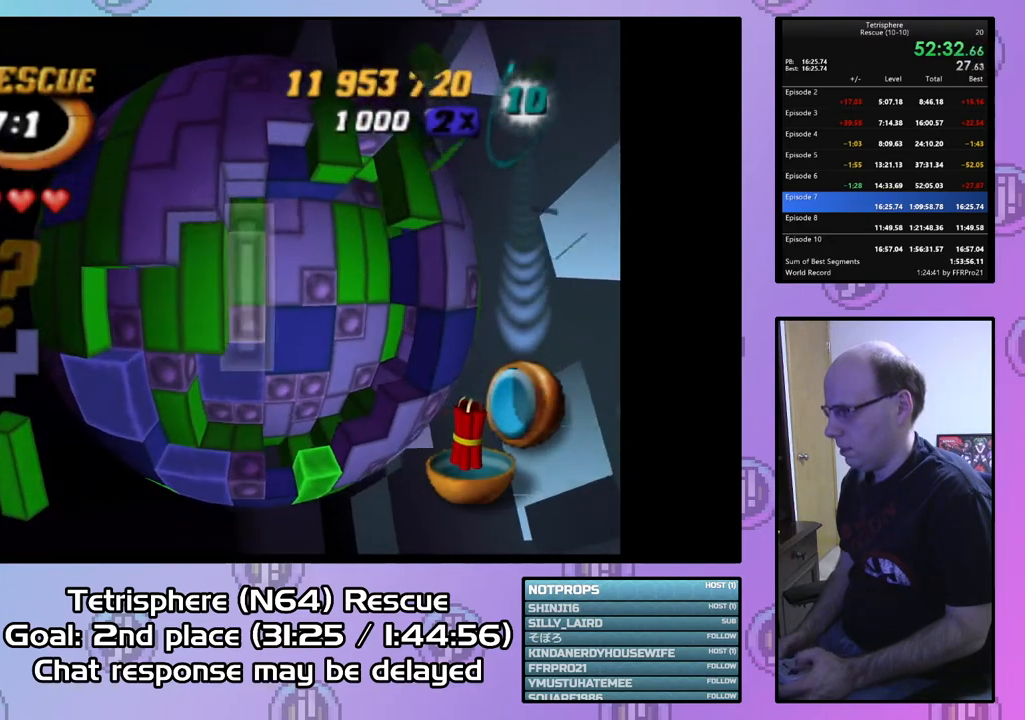
{"buttons": [], "right_stick": "center", "events": [[67, "DPAD_DOWN", "down"], [133, "DPAD_DOWN", "up"], [267, "SQUARE", "up"]]}
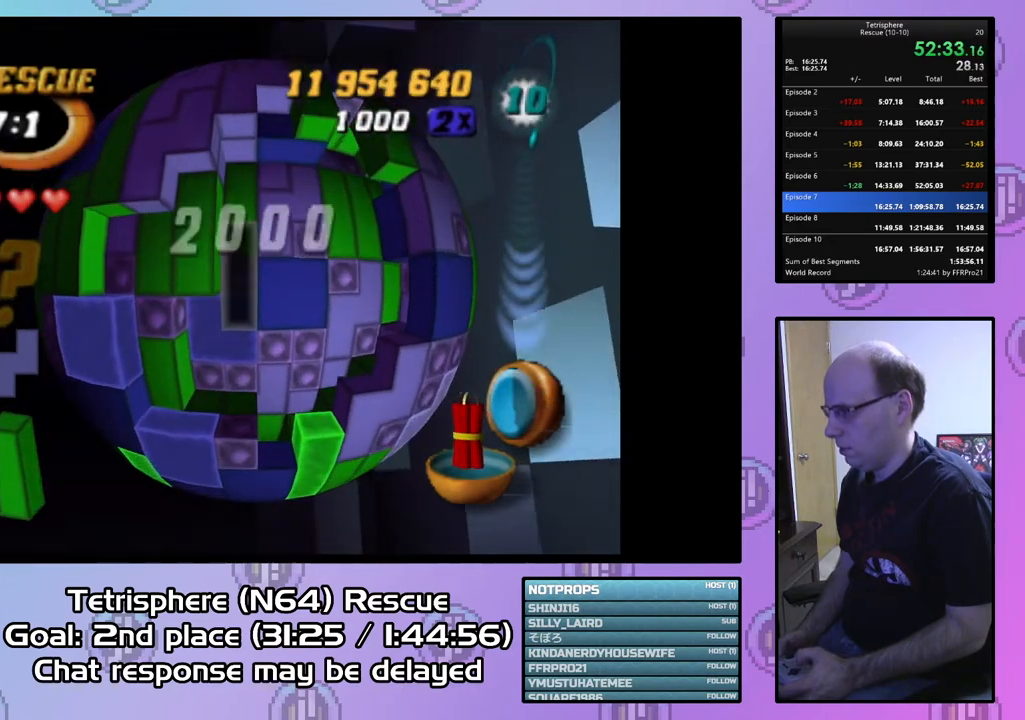
{"buttons": ["SQUARE"], "right_stick": "center", "events": [[33, "DPAD_UP", "down"], [100, "DPAD_UP", "up"], [167, "DPAD_UP", "down"], [267, "DPAD_UP", "up"], [267, "SQUARE", "down"], [400, "DPAD_DOWN", "down"], [500, "DPAD_DOWN", "up"]]}
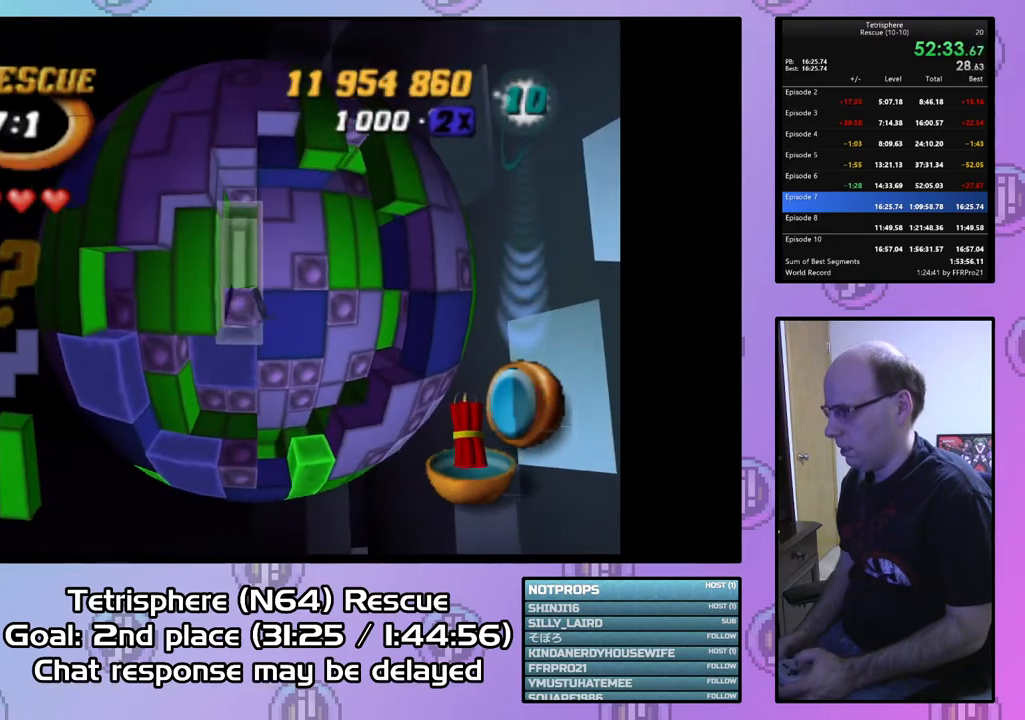
{"buttons": ["DPAD_UP"], "right_stick": "center", "events": [[100, "SQUARE", "up"], [200, "CIRCLE", "down"], [267, "DPAD_RIGHT", "down"], [300, "CIRCLE", "up"], [367, "DPAD_RIGHT", "up"], [500, "DPAD_UP", "down"]]}
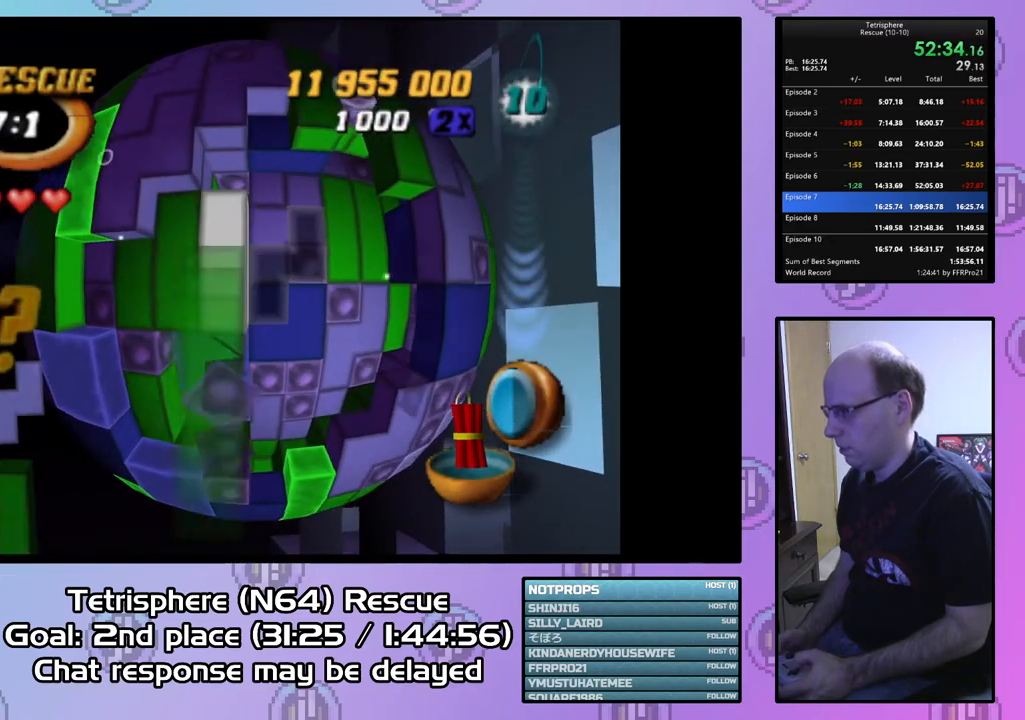
{"buttons": ["DPAD_DOWN"], "right_stick": "center", "events": [[100, "DPAD_UP", "up"], [300, "CIRCLE", "down"], [433, "CIRCLE", "up"], [433, "DPAD_DOWN", "down"]]}
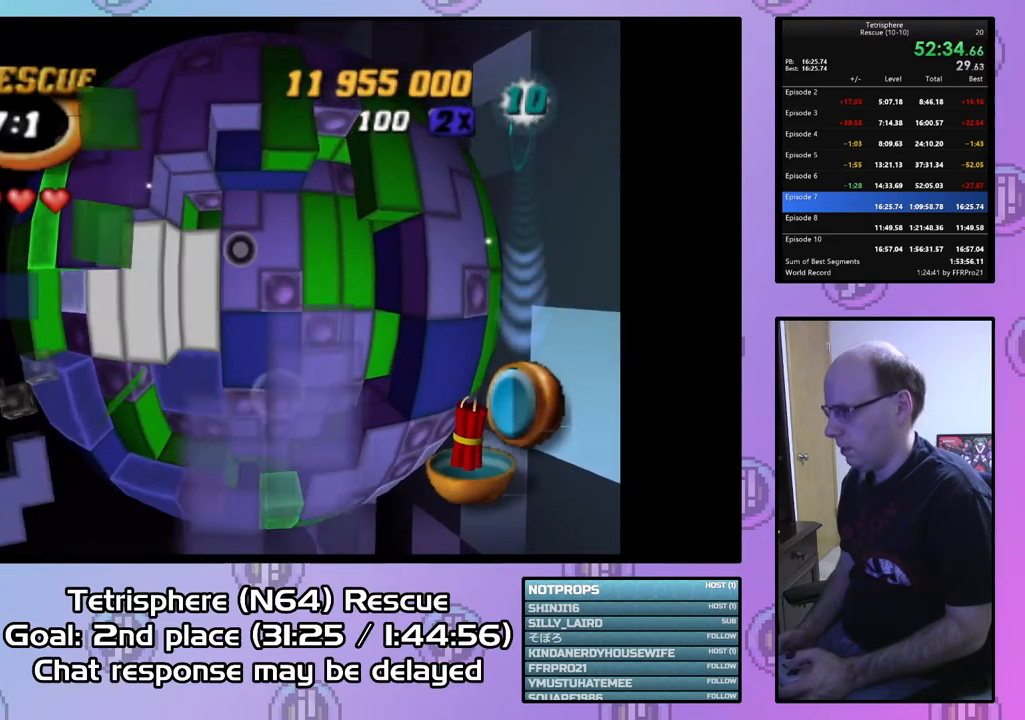
{"buttons": ["DPAD_RIGHT"], "right_stick": "center", "events": [[33, "DPAD_DOWN", "up"], [100, "DPAD_DOWN", "down"], [200, "DPAD_DOWN", "up"], [267, "DPAD_DOWN", "down"], [333, "DPAD_DOWN", "up"], [467, "DPAD_RIGHT", "down"]]}
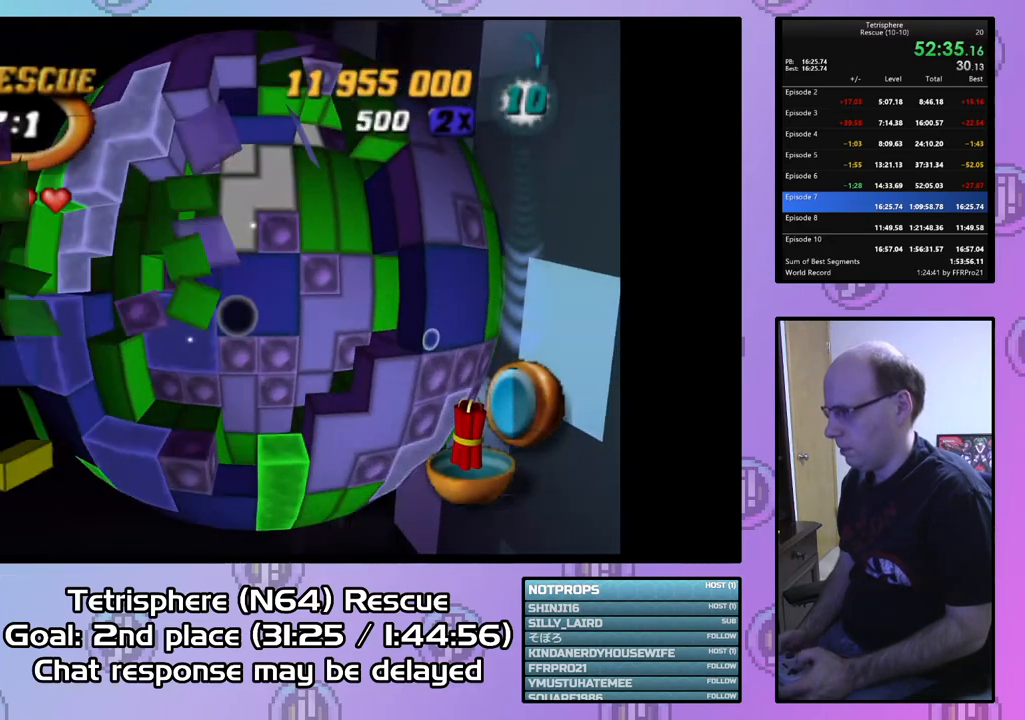
{"buttons": ["DPAD_DOWN"], "right_stick": "center", "events": [[33, "DPAD_RIGHT", "up"], [133, "DPAD_RIGHT", "down"], [233, "DPAD_RIGHT", "up"], [400, "DPAD_DOWN", "down"]]}
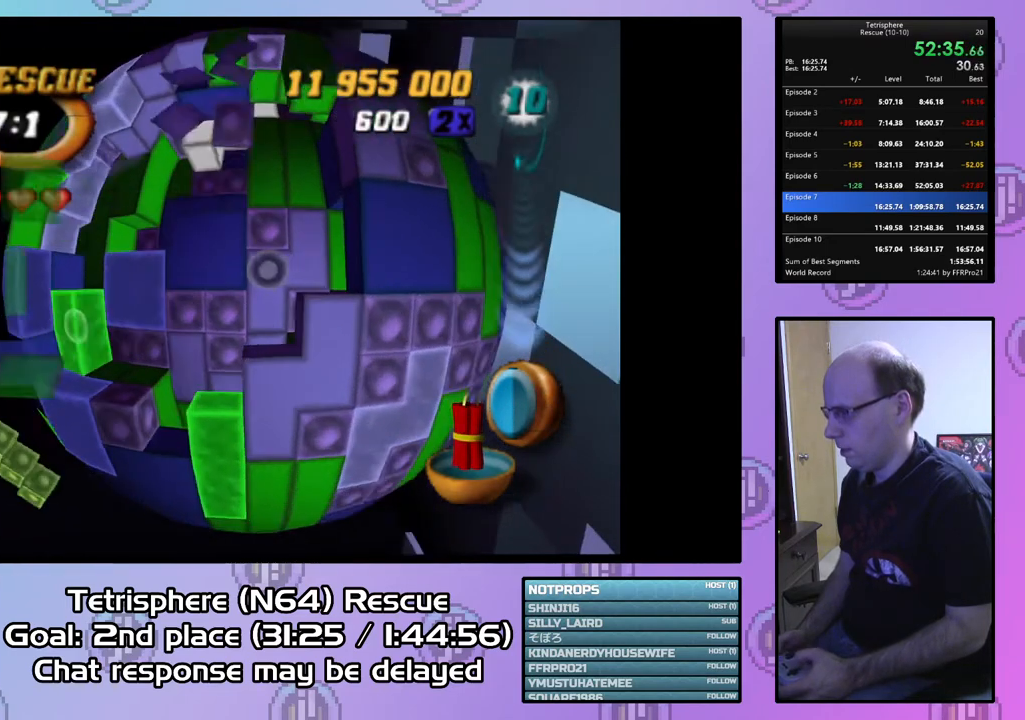
{"buttons": ["SQUARE", "DPAD_UP"], "right_stick": "center", "events": [[33, "DPAD_DOWN", "up"], [67, "DPAD_DOWN", "down"], [167, "DPAD_DOWN", "up"], [200, "SQUARE", "down"], [300, "DPAD_UP", "down"], [367, "DPAD_UP", "up"], [467, "DPAD_UP", "down"]]}
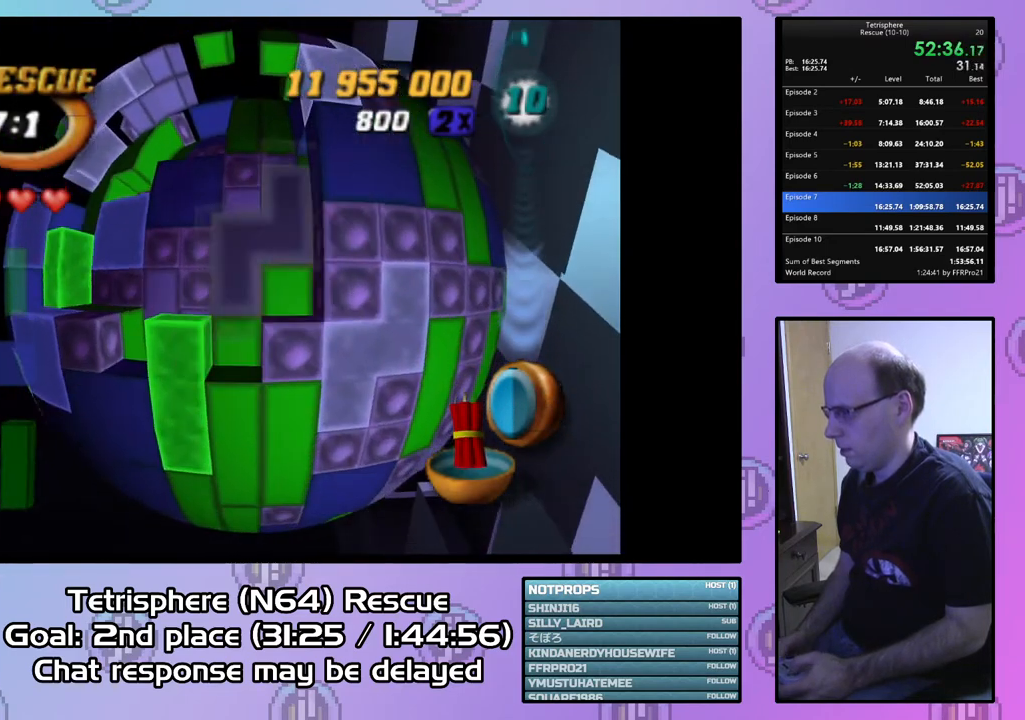
{"buttons": ["CIRCLE"], "right_stick": "center", "events": [[67, "DPAD_UP", "up"], [333, "SQUARE", "up"], [433, "CIRCLE", "down"]]}
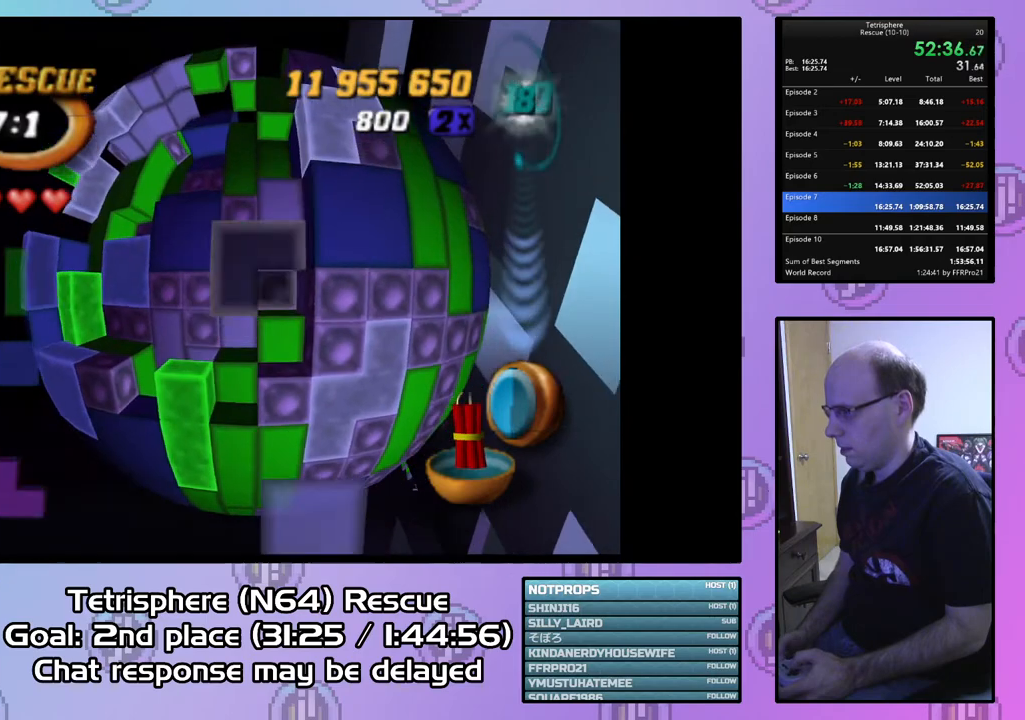
{"buttons": [], "right_stick": "center", "events": [[33, "CIRCLE", "up"], [67, "DPAD_LEFT", "down"], [133, "DPAD_LEFT", "up"], [200, "DPAD_LEFT", "down"], [300, "DPAD_LEFT", "up"], [367, "DPAD_LEFT", "down"], [467, "DPAD_LEFT", "up"]]}
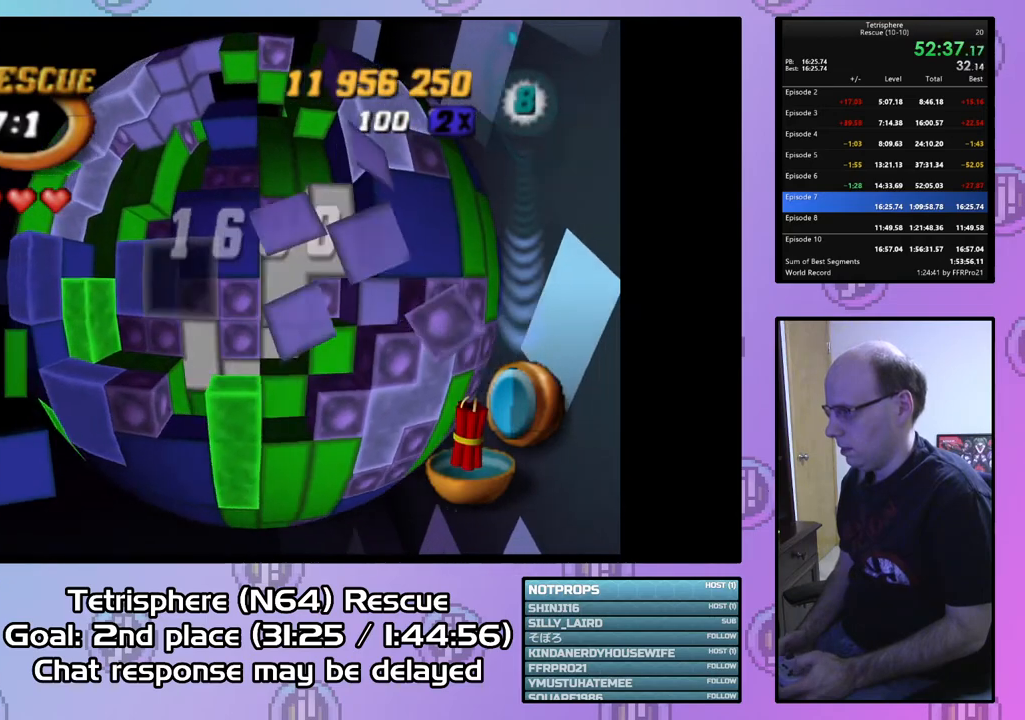
{"buttons": ["SQUARE"], "right_stick": "center", "events": [[33, "DPAD_LEFT", "down"], [133, "DPAD_LEFT", "up"], [133, "SQUARE", "down"], [300, "DPAD_UP", "down"], [400, "DPAD_UP", "up"]]}
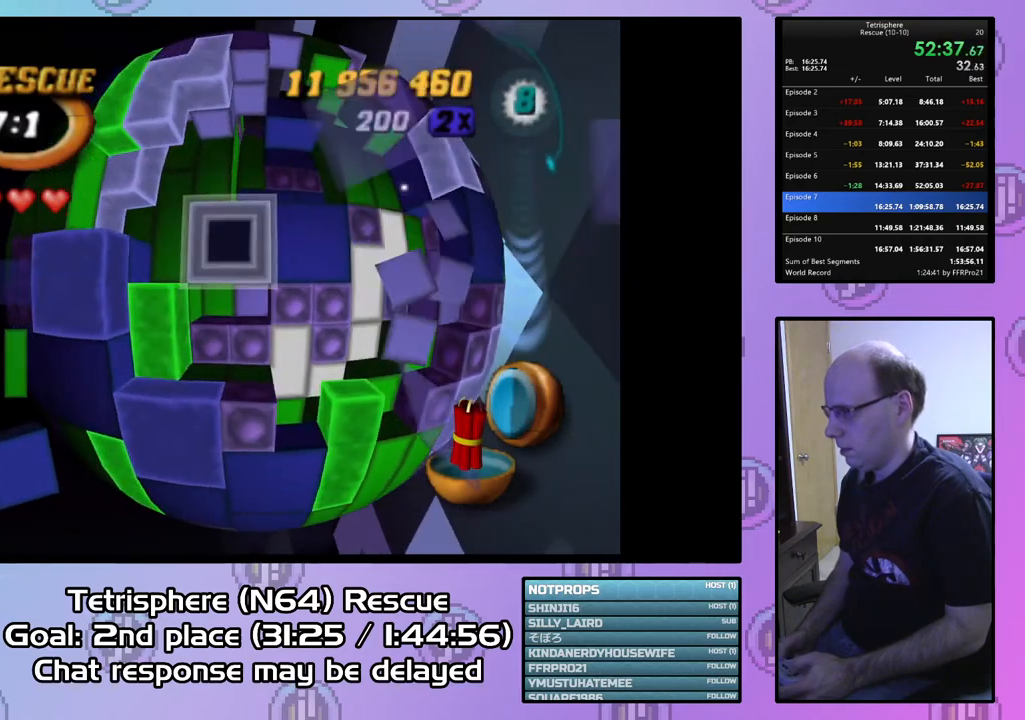
{"buttons": ["DPAD_RIGHT"], "right_stick": "center", "events": [[33, "SQUARE", "up"], [67, "DPAD_RIGHT", "down"], [167, "DPAD_RIGHT", "up"], [467, "DPAD_RIGHT", "down"]]}
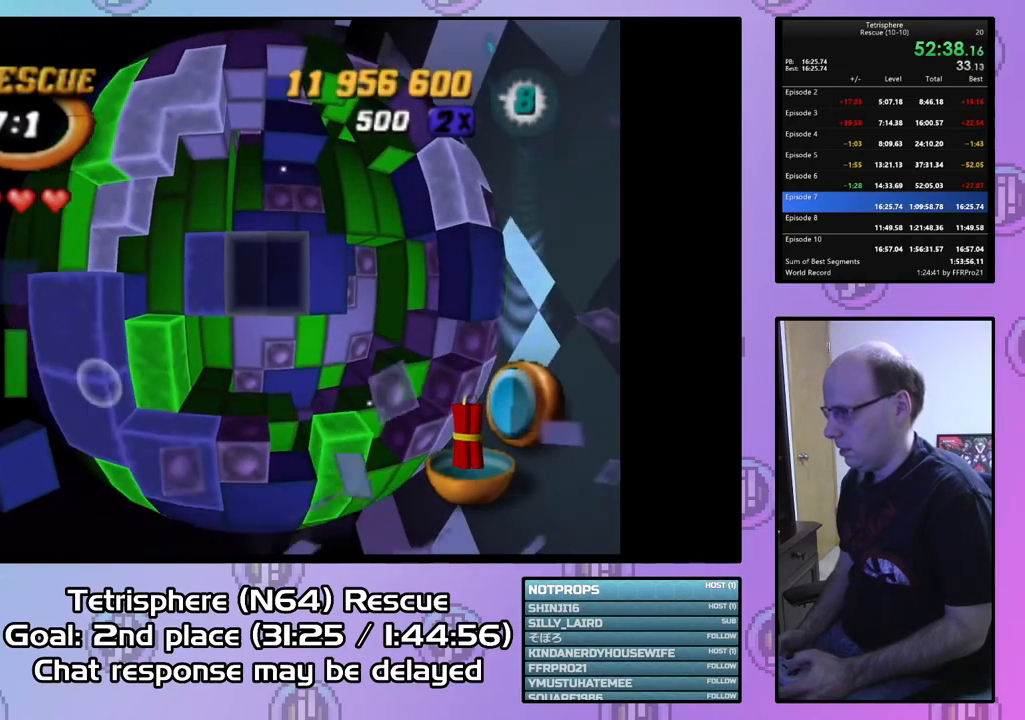
{"buttons": ["DPAD_UP"], "right_stick": "center", "events": [[67, "DPAD_RIGHT", "up"], [133, "CIRCLE", "down"], [267, "CIRCLE", "up"], [300, "DPAD_UP", "down"], [367, "DPAD_UP", "up"], [433, "DPAD_UP", "down"]]}
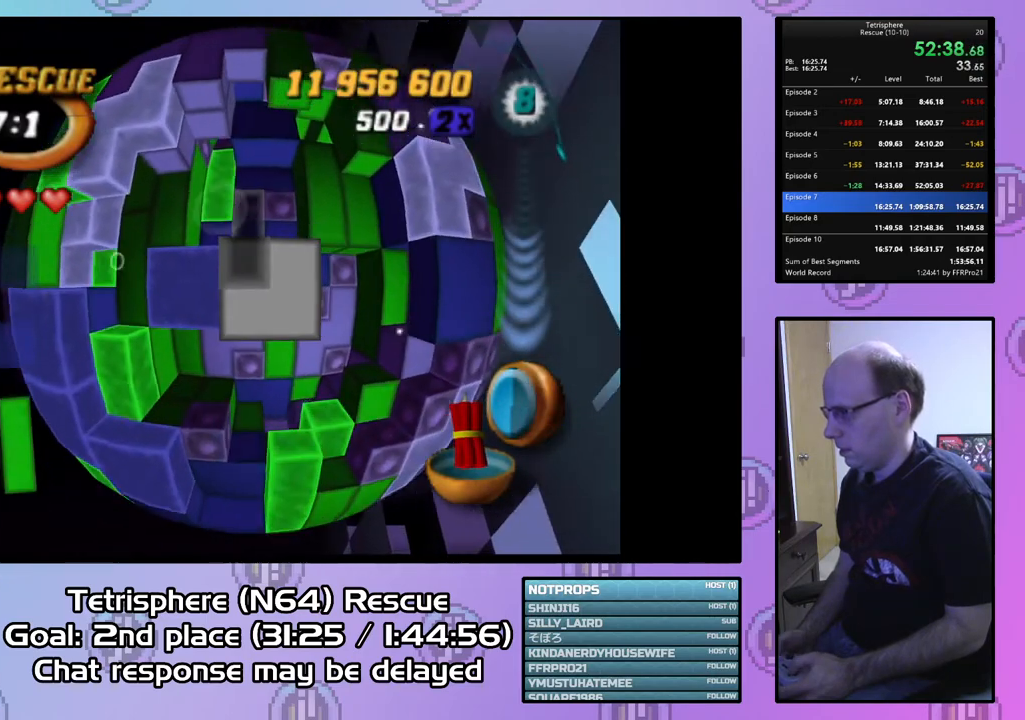
{"buttons": ["CIRCLE"], "right_stick": "center", "events": [[33, "DPAD_UP", "up"], [300, "DPAD_RIGHT", "down"], [367, "DPAD_RIGHT", "up"], [467, "CIRCLE", "down"]]}
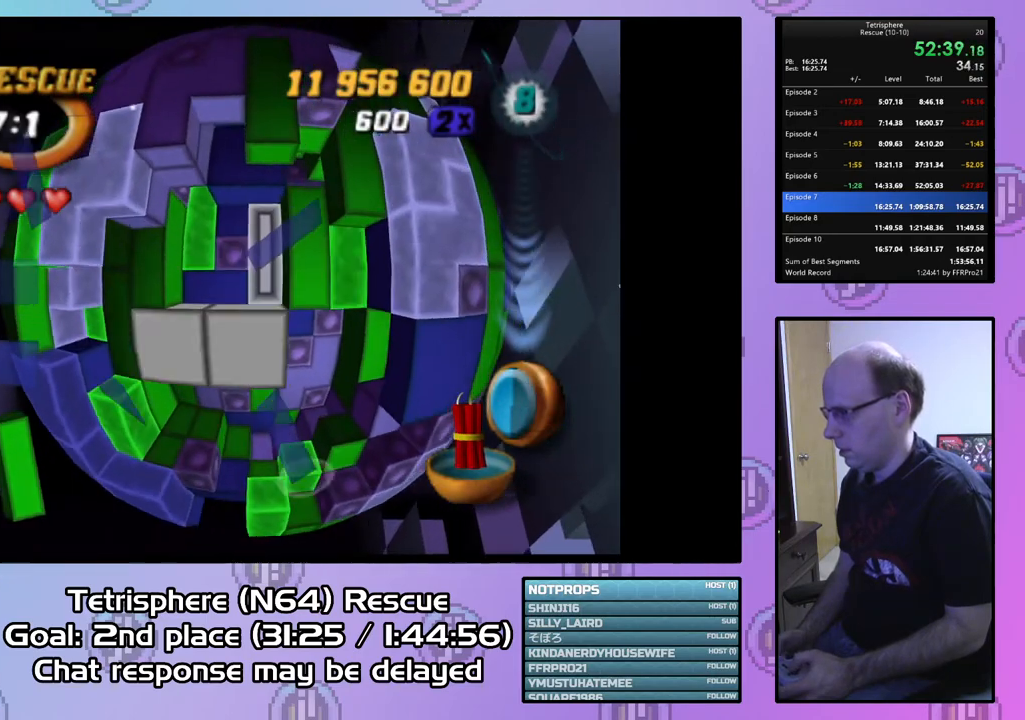
{"buttons": [], "right_stick": "center", "events": [[133, "CIRCLE", "up"], [167, "DPAD_LEFT", "down"], [233, "DPAD_LEFT", "up"], [333, "DPAD_LEFT", "down"], [400, "DPAD_LEFT", "up"]]}
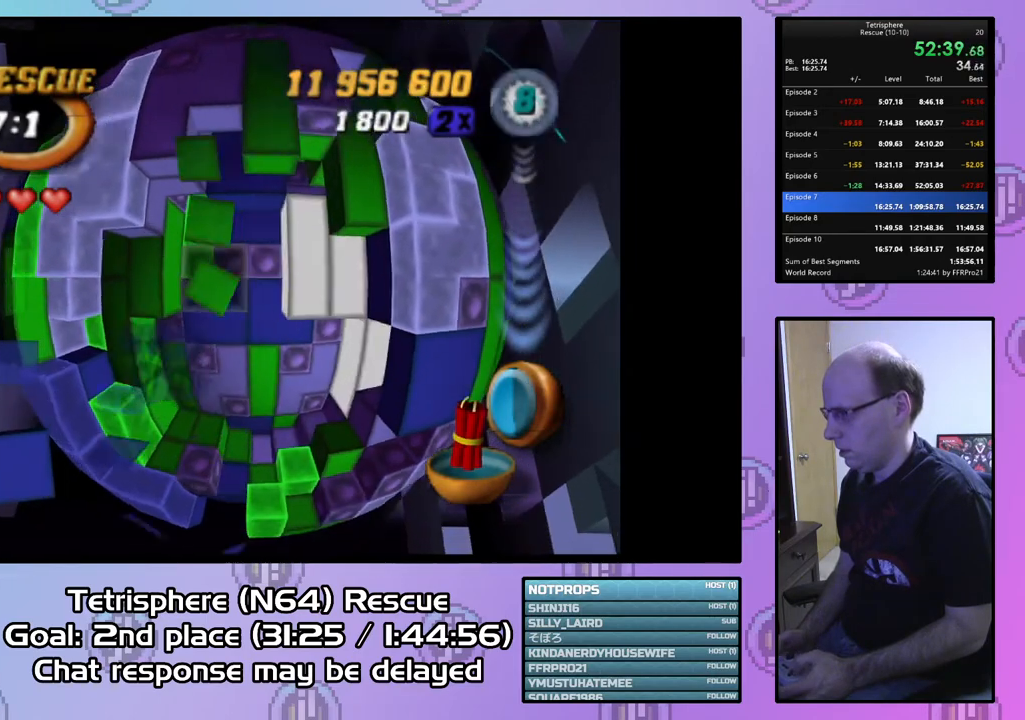
{"buttons": [], "right_stick": "center", "events": [[33, "DPAD_LEFT", "down"], [67, "DPAD_LEFT", "up"], [233, "DPAD_RIGHT", "down"], [267, "DPAD_RIGHT", "up"]]}
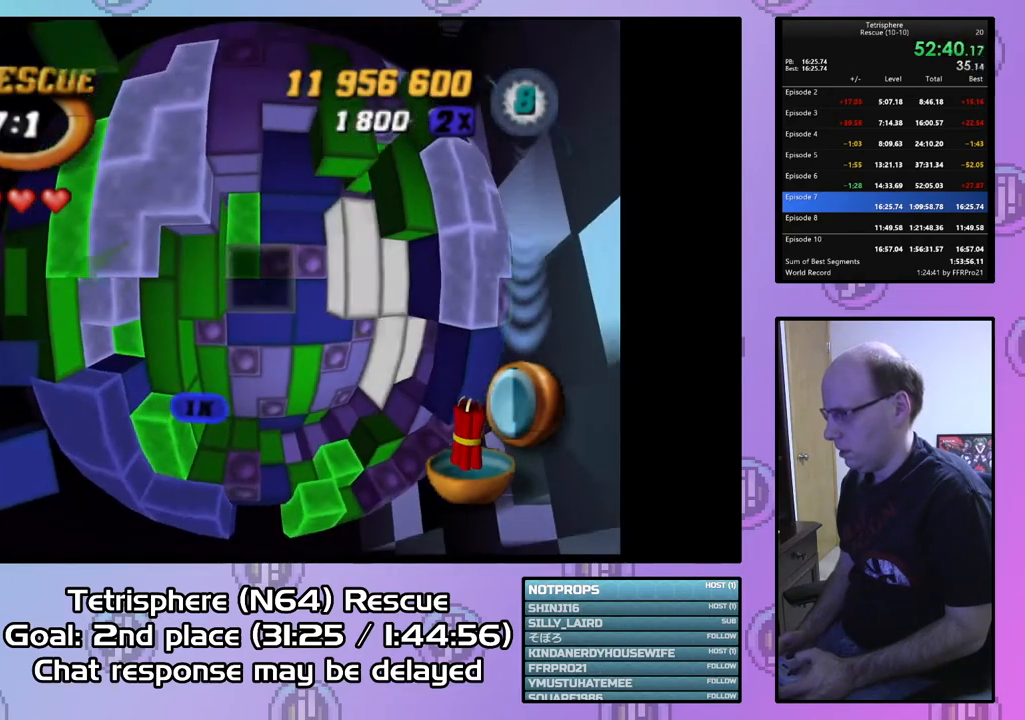
{"buttons": [], "right_stick": "center", "events": [[133, "DPAD_DOWN", "down"], [233, "DPAD_DOWN", "up"], [300, "CIRCLE", "down"], [400, "CIRCLE", "up"]]}
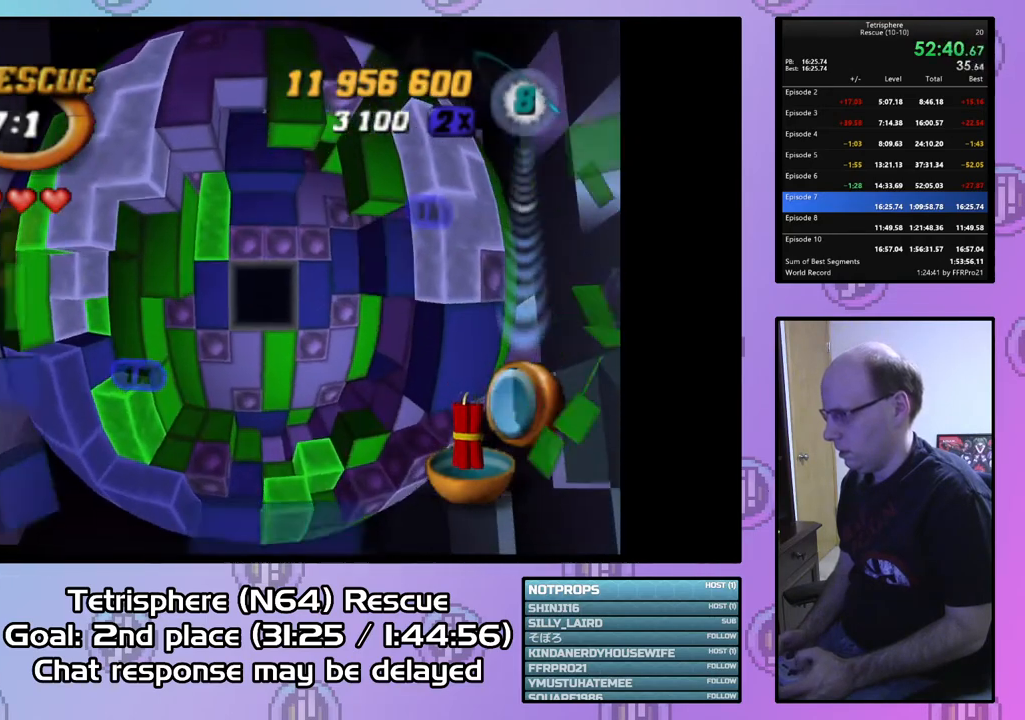
{"buttons": [], "right_stick": "center", "events": [[333, "CIRCLE", "down"], [500, "CIRCLE", "up"]]}
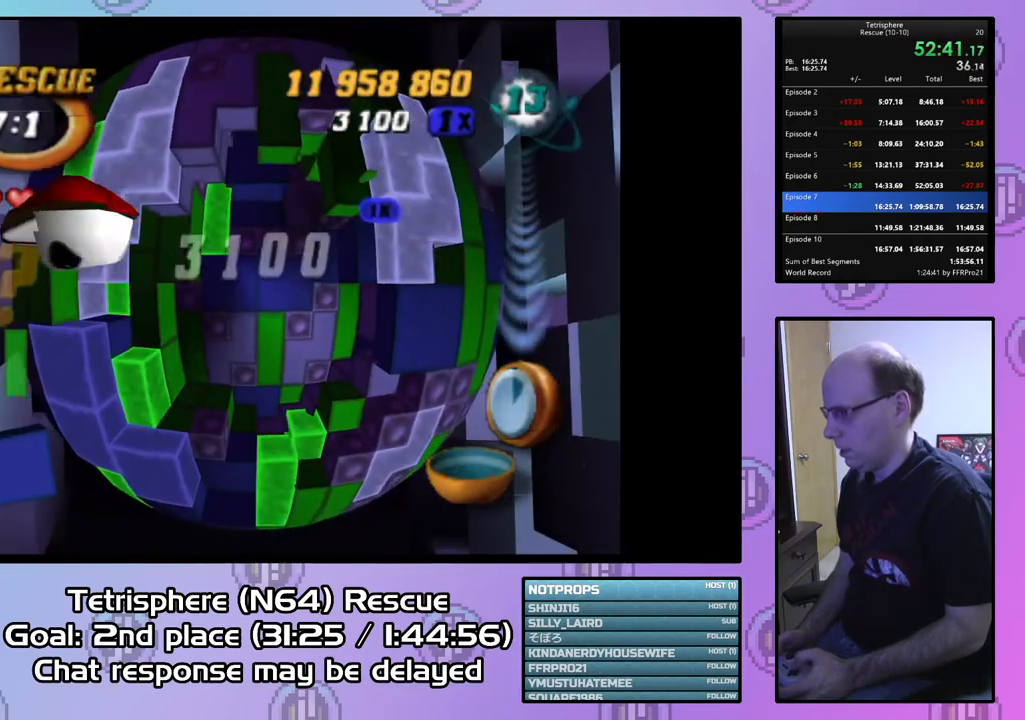
{"buttons": ["SQUARE"], "right_stick": "center", "events": [[67, "CIRCLE", "down"], [200, "CIRCLE", "up"], [333, "SQUARE", "down"]]}
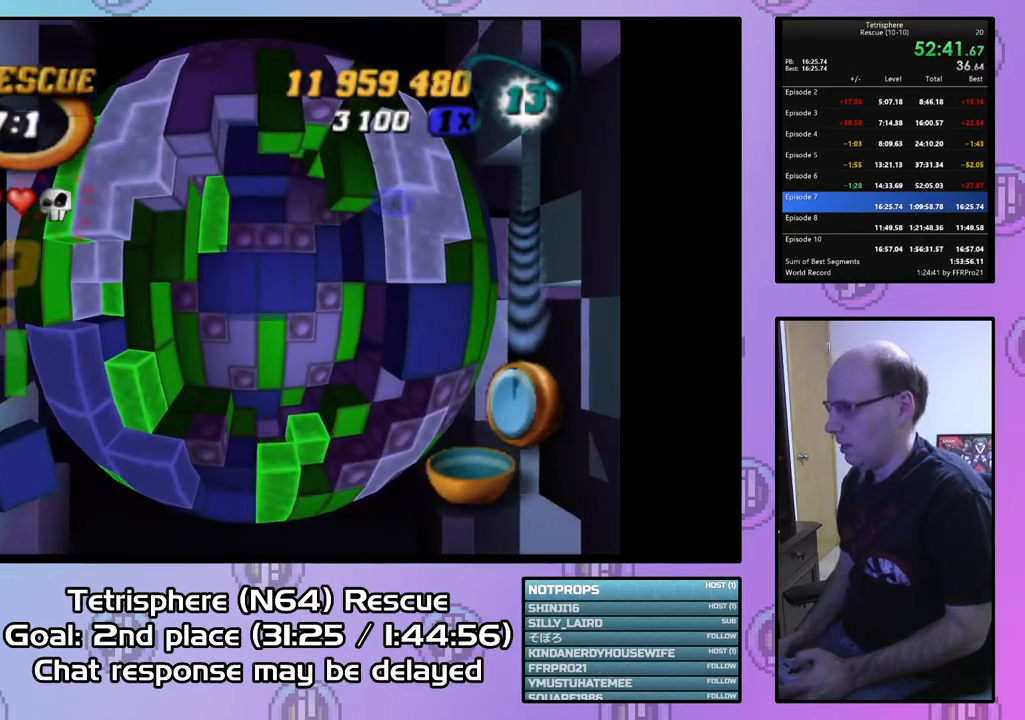
{"buttons": [], "right_stick": "center", "events": [[33, "SQUARE", "up"], [133, "CIRCLE", "down"], [300, "CIRCLE", "up"], [367, "CIRCLE", "down"], [500, "CIRCLE", "up"]]}
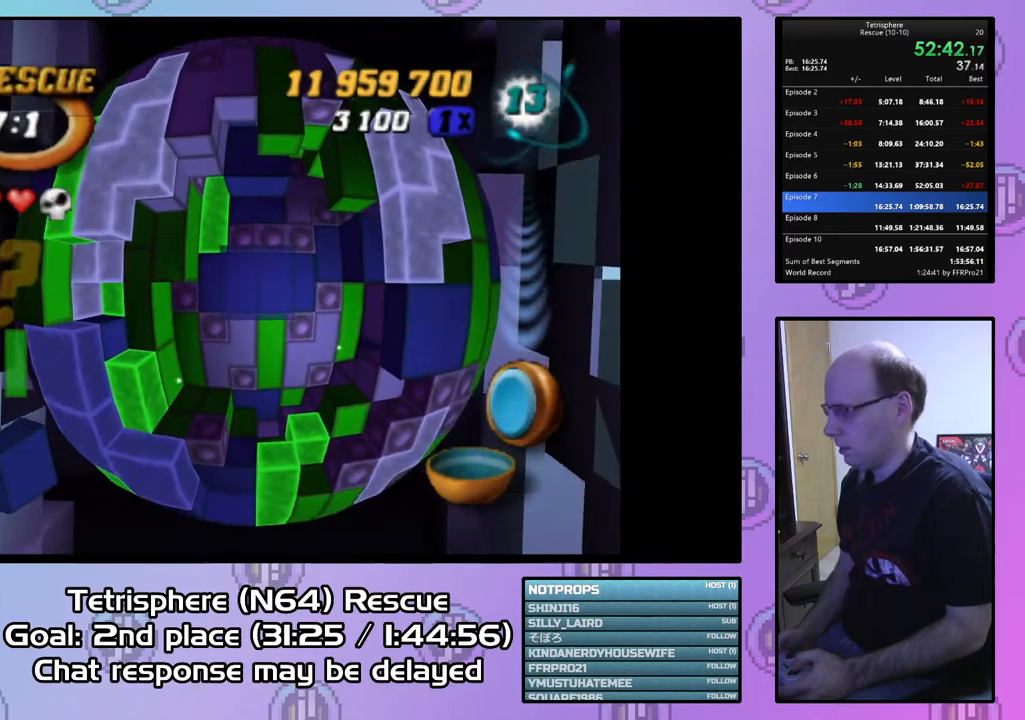
{"buttons": [], "right_stick": "center", "events": [[167, "SQUARE", "down"], [400, "SQUARE", "up"]]}
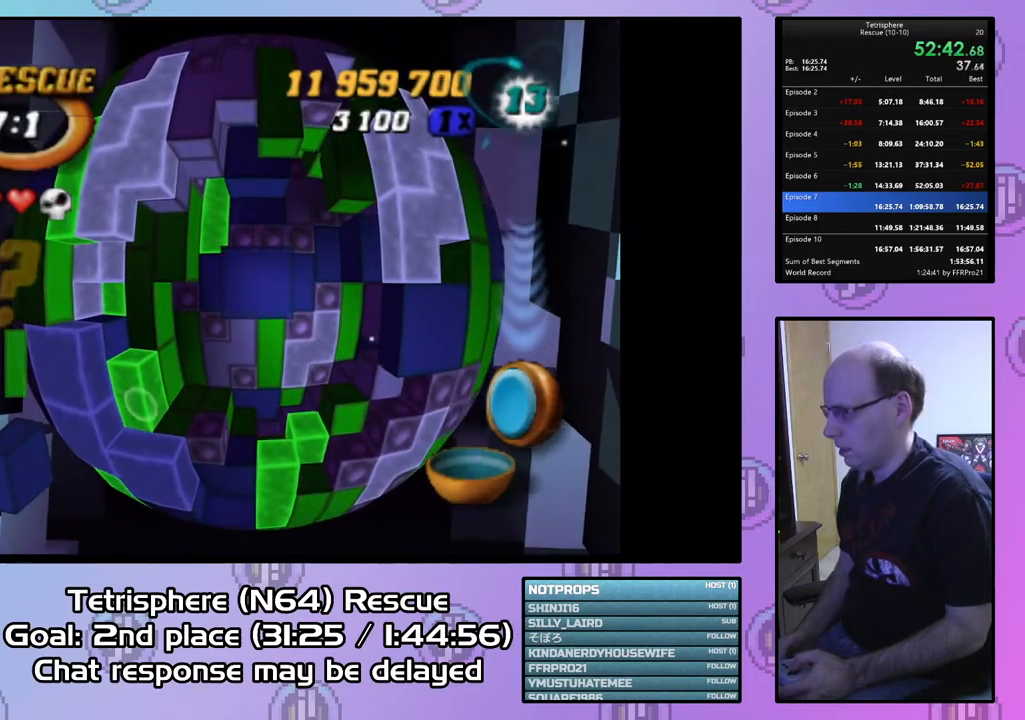
{"buttons": ["SQUARE"], "right_stick": "center", "events": [[67, "SQUARE", "down"], [333, "SQUARE", "up"], [467, "SQUARE", "down"]]}
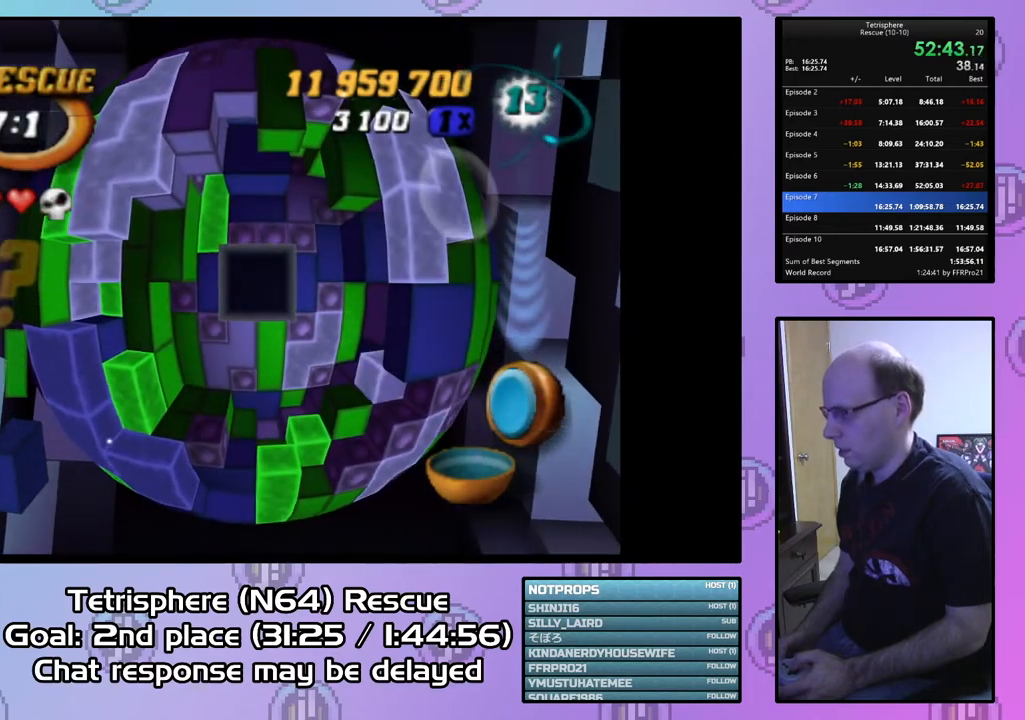
{"buttons": [], "right_stick": "center", "events": [[100, "DPAD_RIGHT", "down"], [233, "DPAD_RIGHT", "up"], [333, "SQUARE", "up"], [400, "DPAD_LEFT", "down"], [500, "DPAD_LEFT", "up"]]}
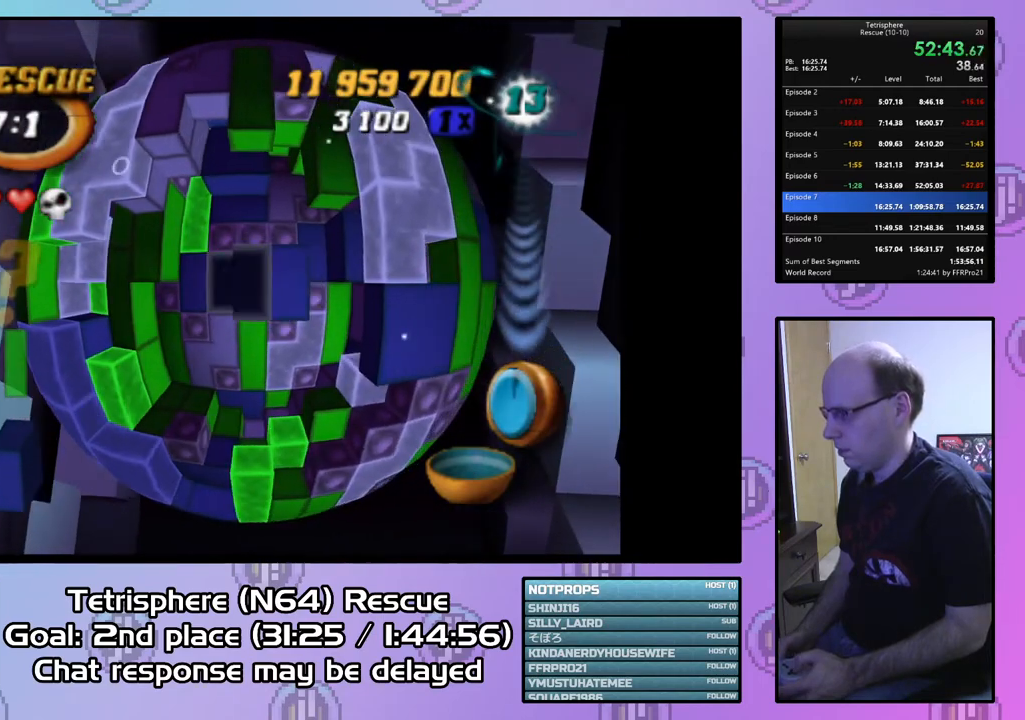
{"buttons": ["DPAD_UP"], "right_stick": "center", "events": [[67, "DPAD_LEFT", "down"], [167, "DPAD_LEFT", "up"], [267, "CIRCLE", "down"], [400, "CIRCLE", "up"], [467, "DPAD_UP", "down"]]}